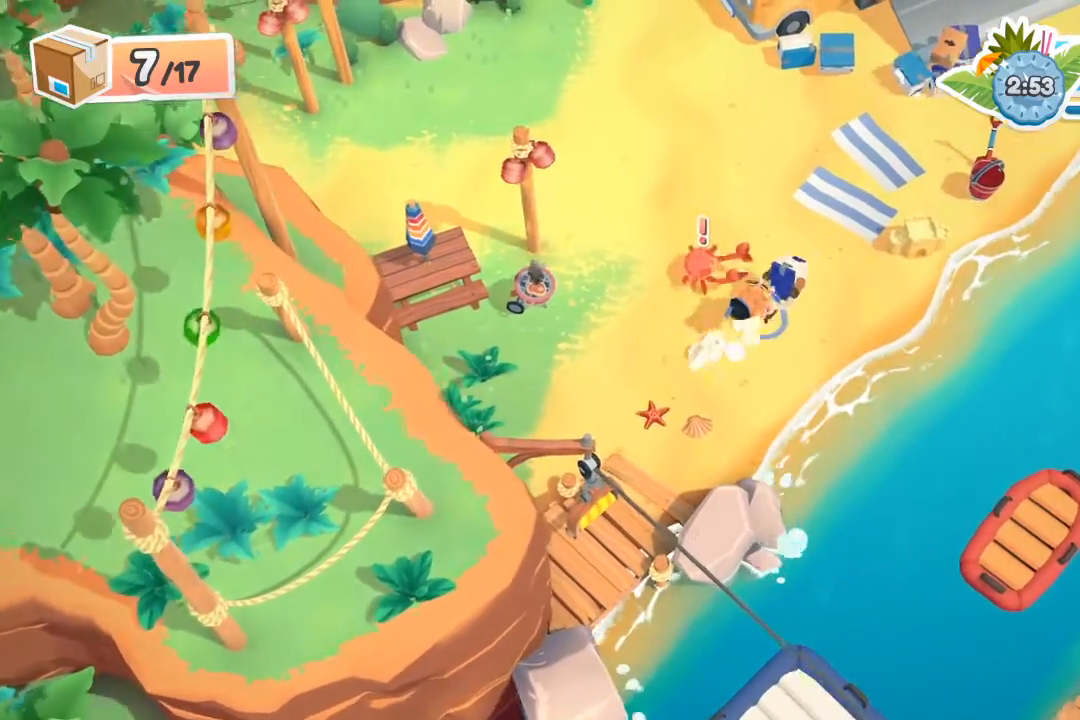
Gameplay with a controller (Xbox layout); each line is a JSON object with the inputs held at the frame after it. "events" lists button and stick changes between this image and that frame as [ms after this image, input, new state], when the widget could be followed in between. Not read: right_stick.
{"buttons": ["R2"], "left_stick": "up-right", "events": [[67, "A", "down"], [333, "A", "up"]]}
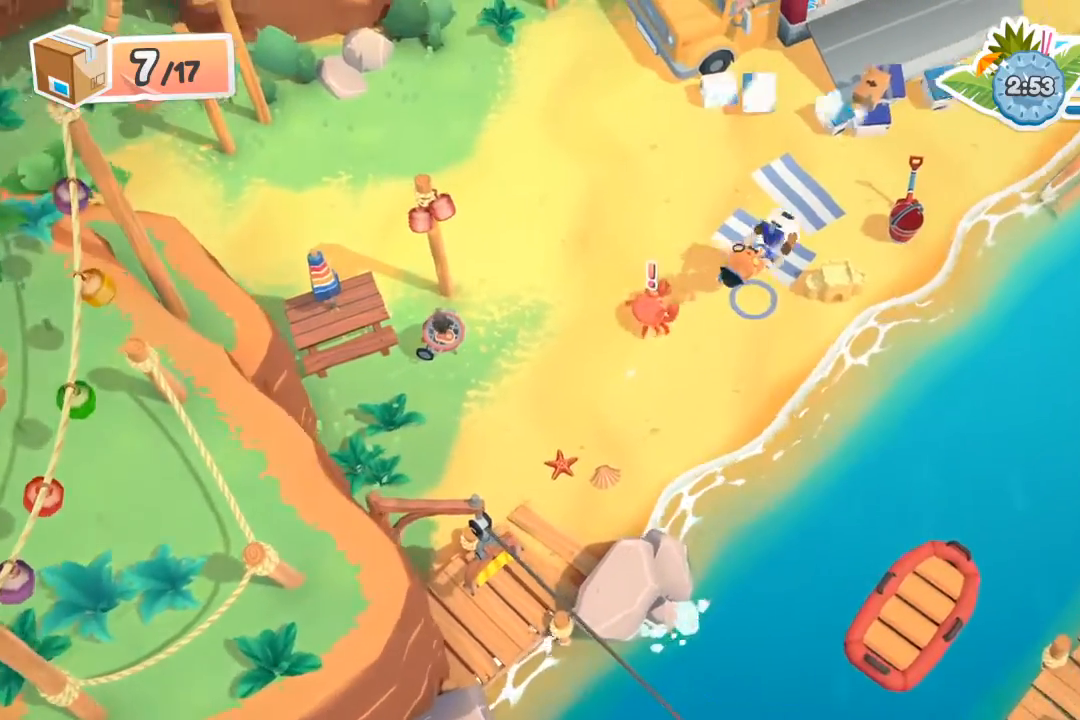
{"buttons": ["R2"], "left_stick": "up-right", "events": []}
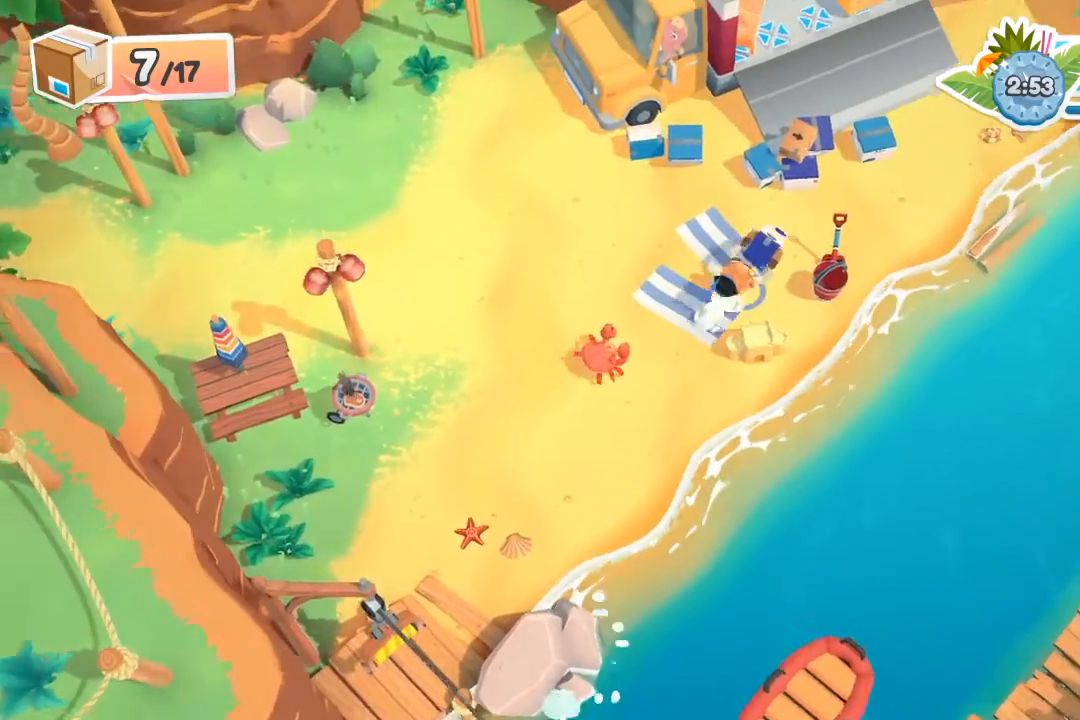
{"buttons": [], "left_stick": "down-right", "events": [[100, "A", "down"], [100, "X", "down"], [200, "A", "up"], [200, "X", "up"], [267, "R2", "up"], [367, "left_stick", "down-right"]]}
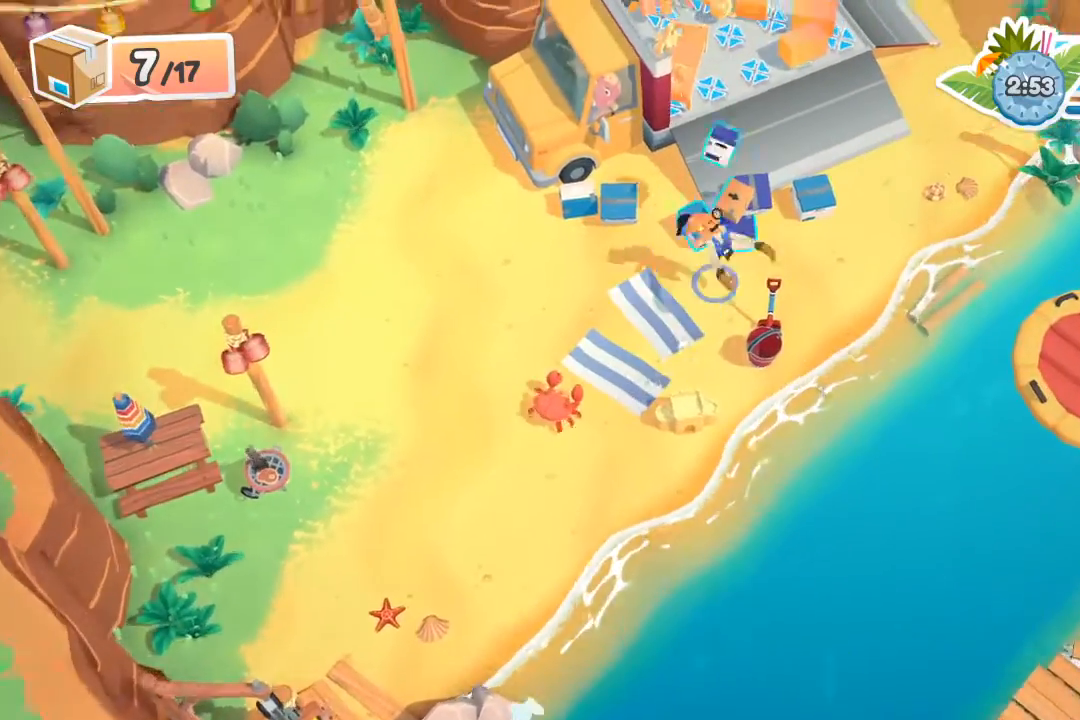
{"buttons": ["R2"], "left_stick": "up-right", "events": [[133, "left_stick", "right"], [167, "R2", "down"], [300, "left_stick", "up-right"]]}
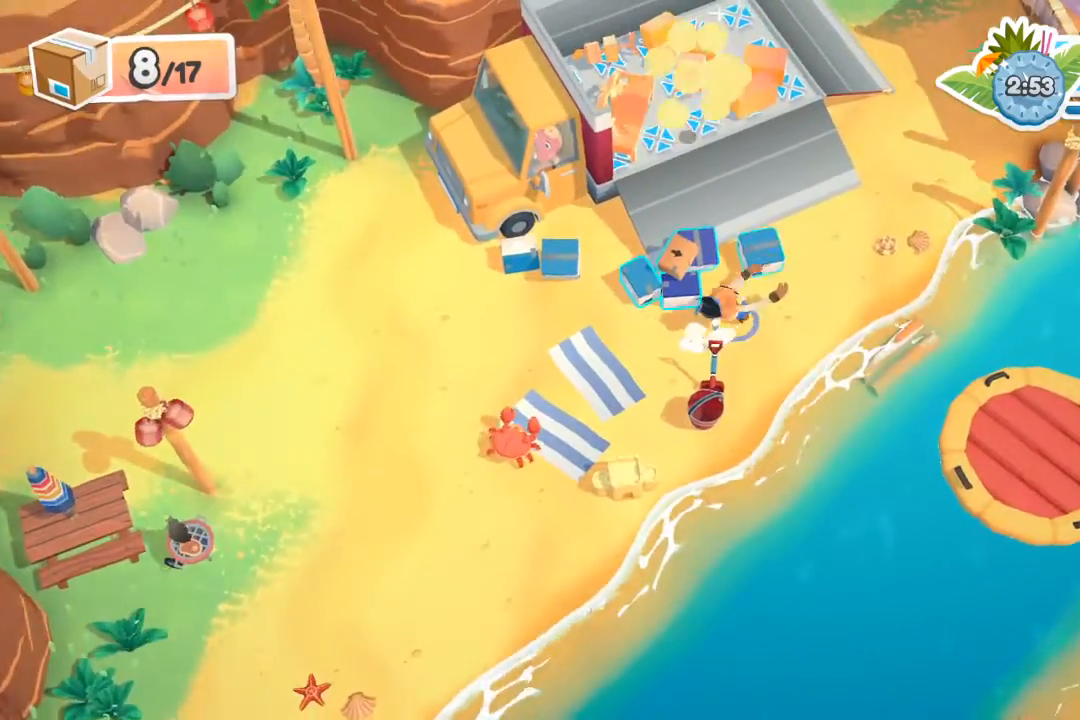
{"buttons": [], "left_stick": "down", "events": [[100, "left_stick", "up"], [233, "A", "down"], [233, "X", "down"], [333, "A", "up"], [333, "R2", "up"], [333, "X", "up"], [333, "left_stick", "down"]]}
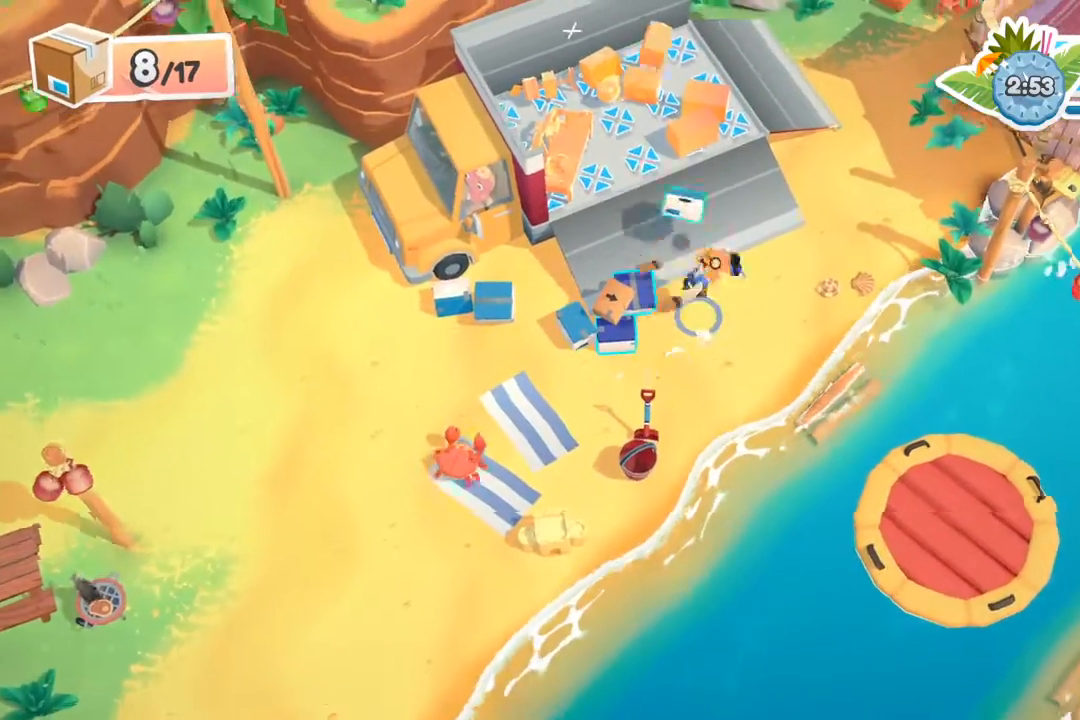
{"buttons": [], "left_stick": "left", "events": [[33, "left_stick", "down-left"], [433, "left_stick", "left"]]}
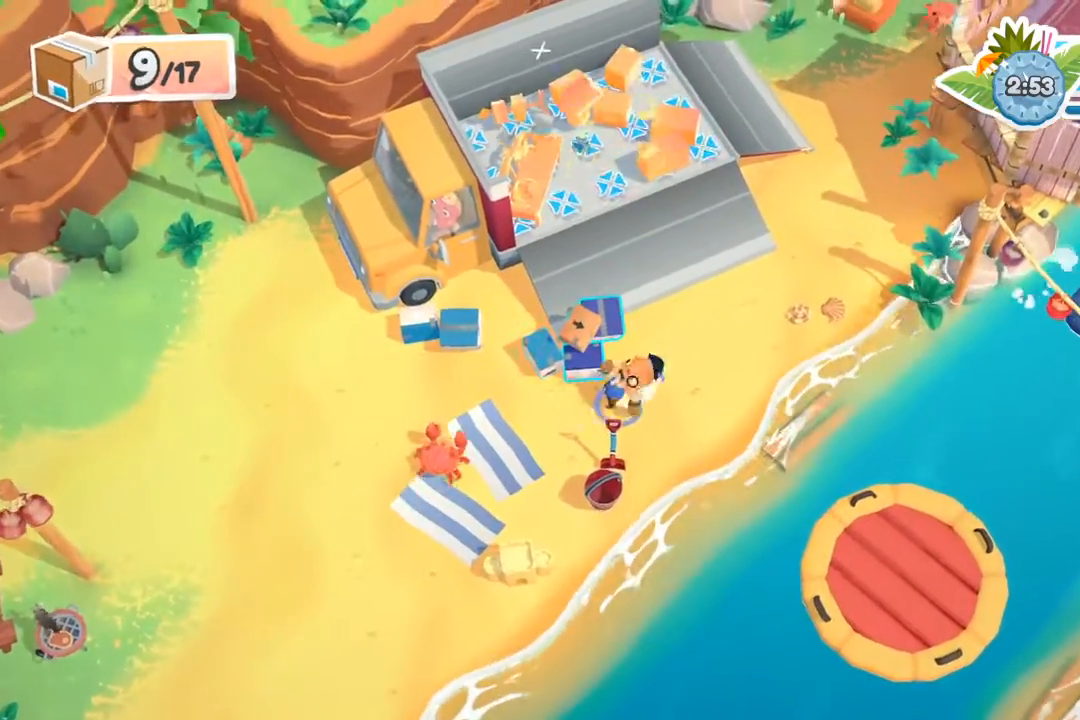
{"buttons": ["X"], "left_stick": "left", "events": [[267, "X", "down"], [367, "X", "up"], [467, "X", "down"]]}
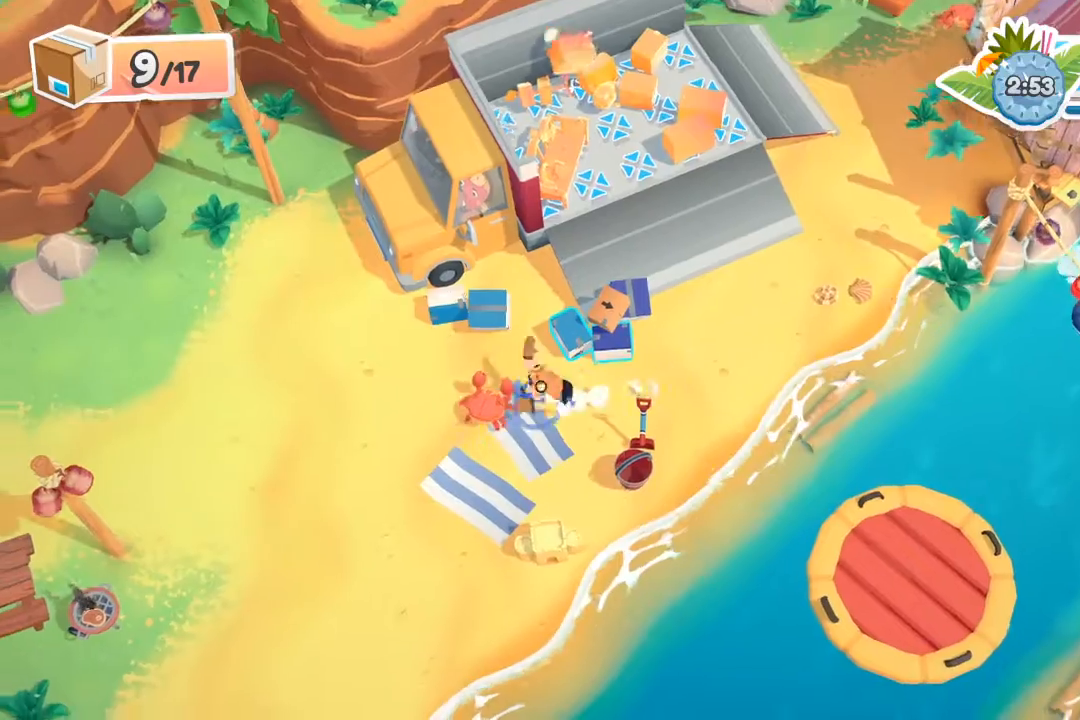
{"buttons": [], "left_stick": "right", "events": [[67, "X", "up"], [167, "left_stick", "down-right"], [400, "left_stick", "right"]]}
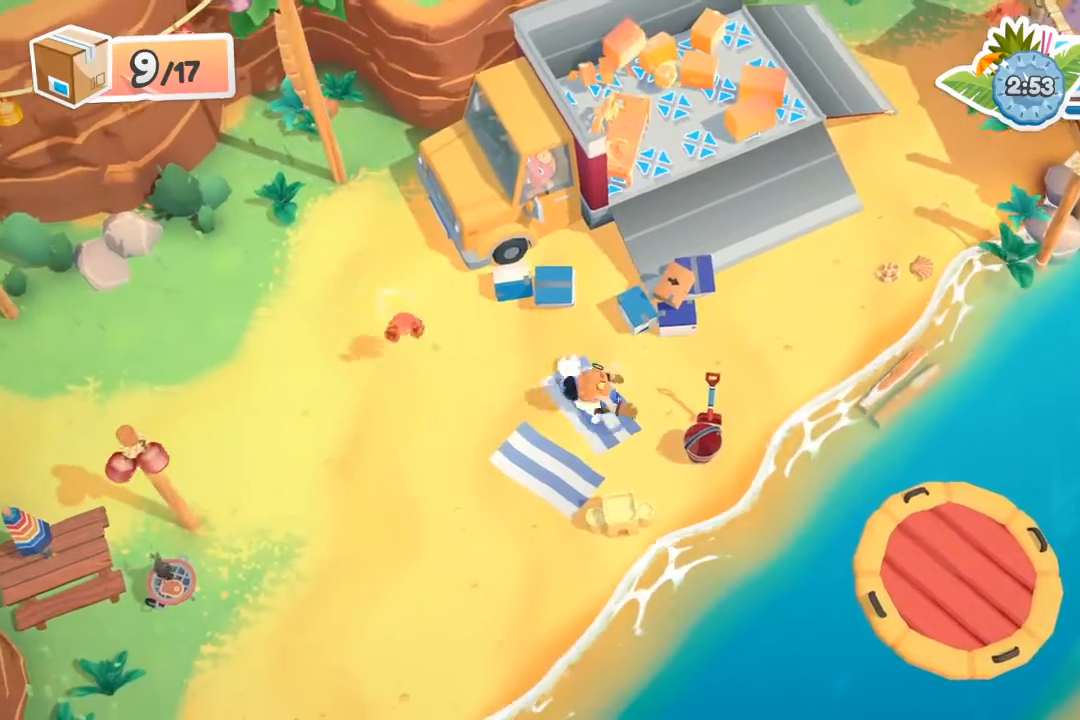
{"buttons": ["R2"], "left_stick": "up", "events": [[133, "R2", "down"], [133, "left_stick", "up-right"], [367, "left_stick", "up"]]}
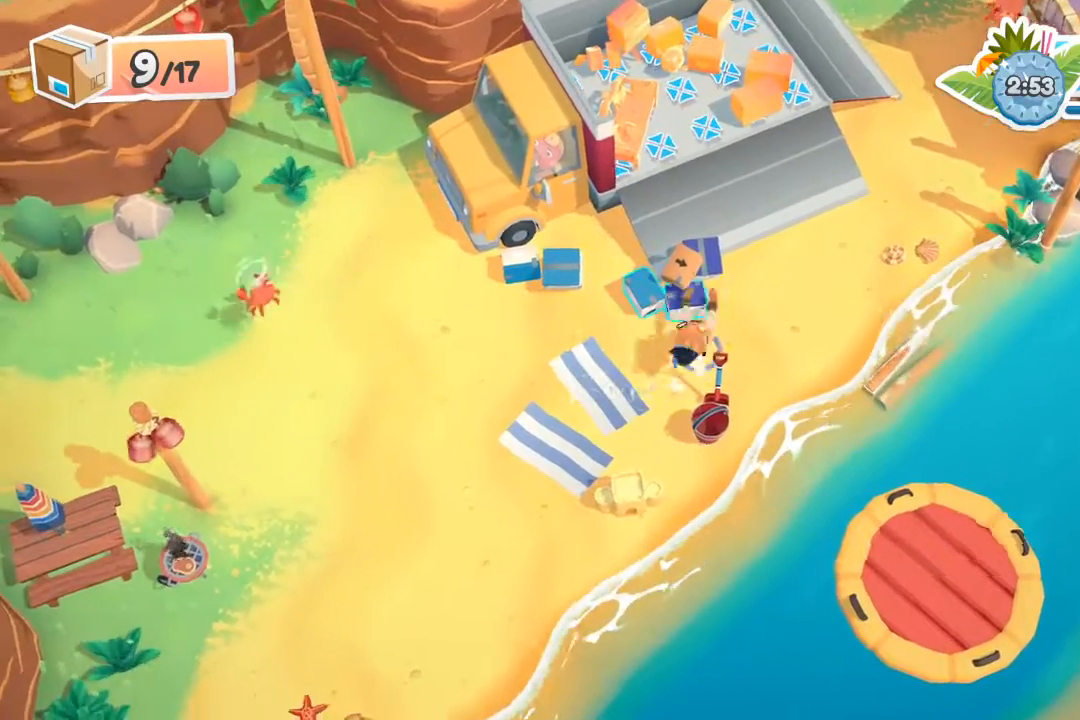
{"buttons": [], "left_stick": "down-right", "events": [[100, "A", "down"], [100, "X", "down"], [233, "A", "up"], [233, "X", "up"], [267, "left_stick", "center"], [300, "R2", "up"], [333, "left_stick", "down-right"]]}
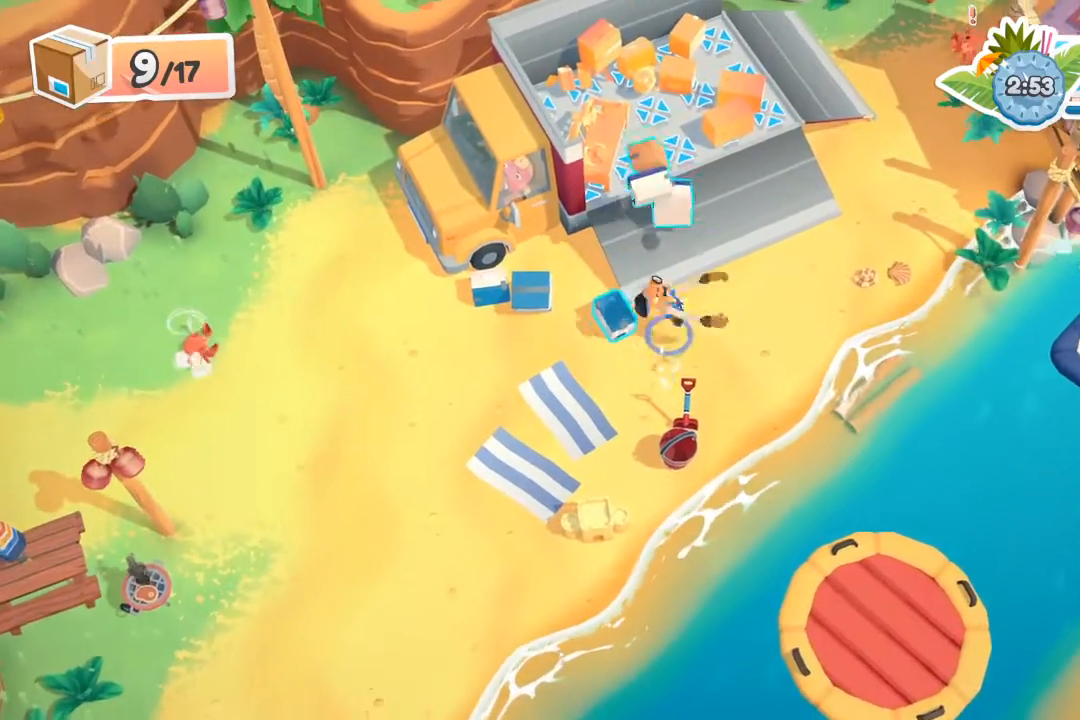
{"buttons": ["R2"], "left_stick": "up", "events": [[100, "left_stick", "down-left"], [200, "left_stick", "left"], [433, "R2", "down"], [500, "left_stick", "up"]]}
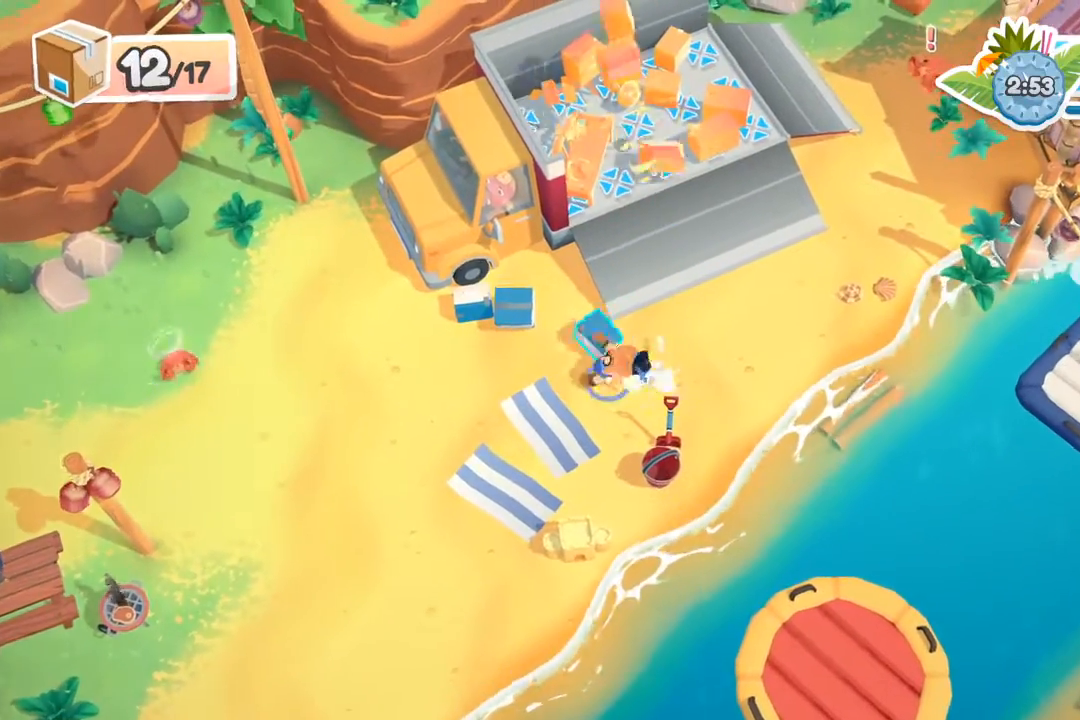
{"buttons": [], "left_stick": "up", "events": [[233, "A", "down"], [267, "X", "down"], [400, "A", "up"], [400, "X", "up"], [467, "R2", "up"]]}
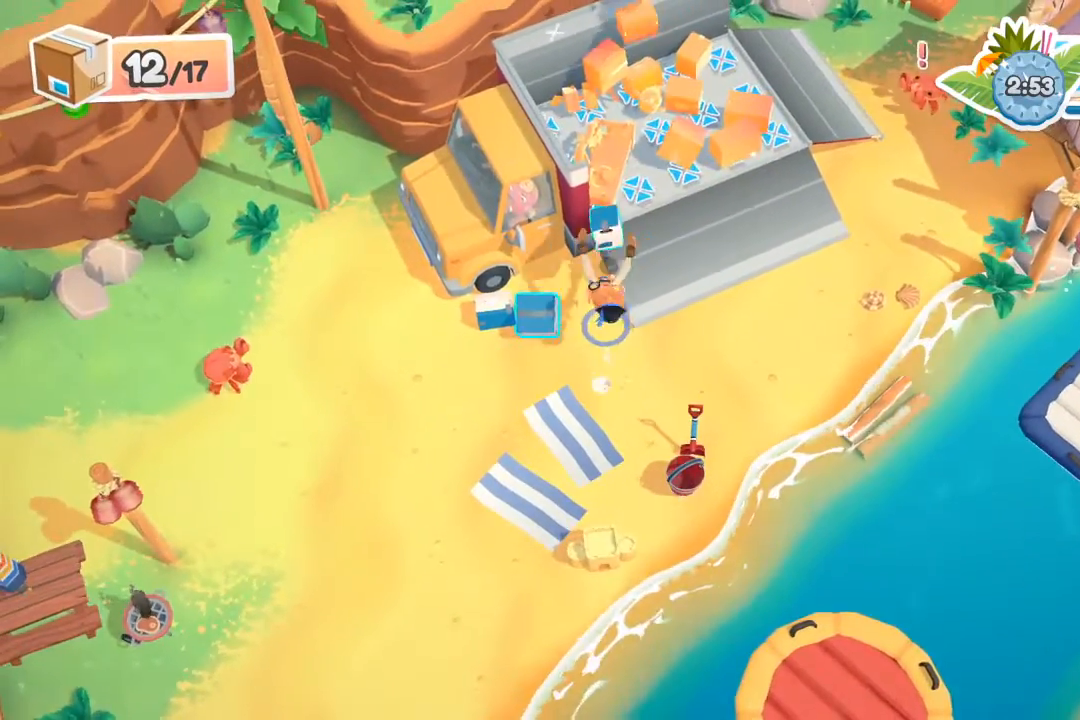
{"buttons": ["R2"], "left_stick": "down-left", "events": [[100, "left_stick", "down"], [200, "left_stick", "down-left"], [500, "R2", "down"]]}
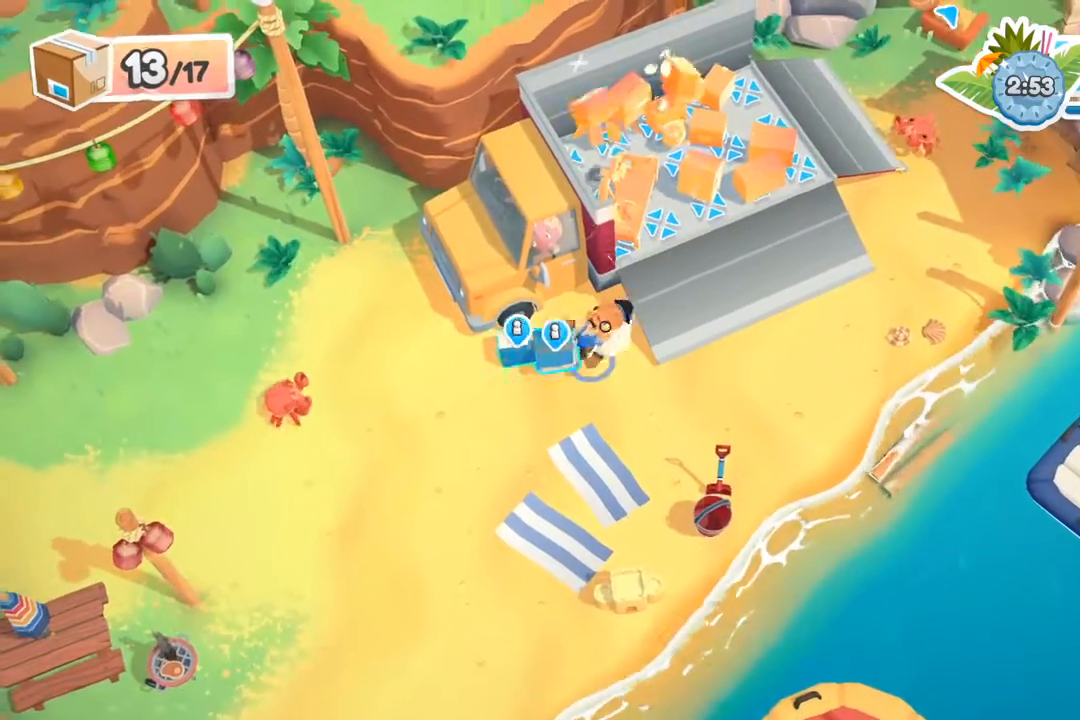
{"buttons": ["R2"], "left_stick": "right", "events": [[100, "left_stick", "down-right"], [433, "left_stick", "right"]]}
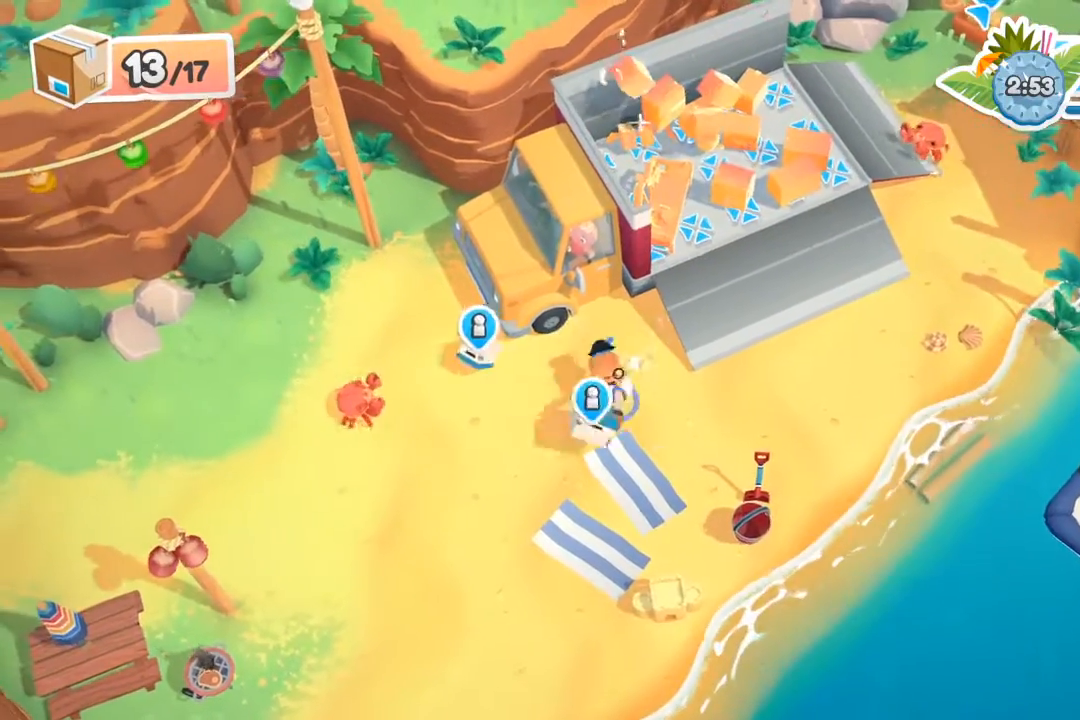
{"buttons": ["R2"], "left_stick": "up-left", "events": [[200, "left_stick", "up-right"], [433, "A", "down"], [433, "X", "down"], [467, "left_stick", "up-left"], [500, "A", "up"], [500, "X", "up"]]}
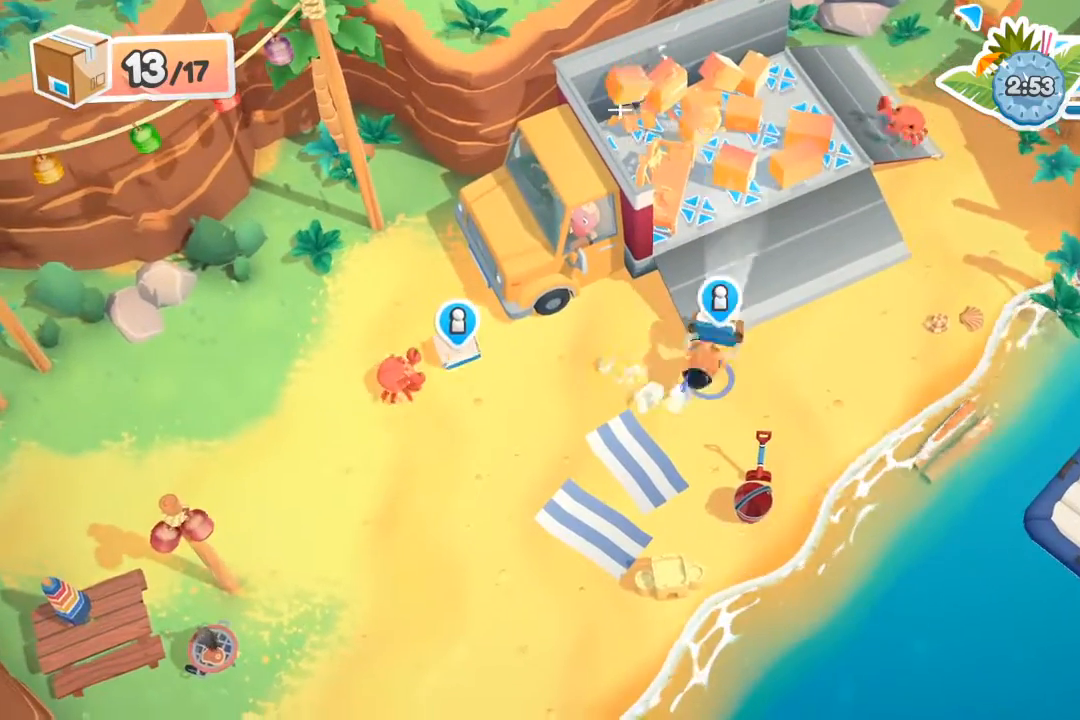
{"buttons": [], "left_stick": "left", "events": [[67, "R2", "up"], [100, "left_stick", "left"]]}
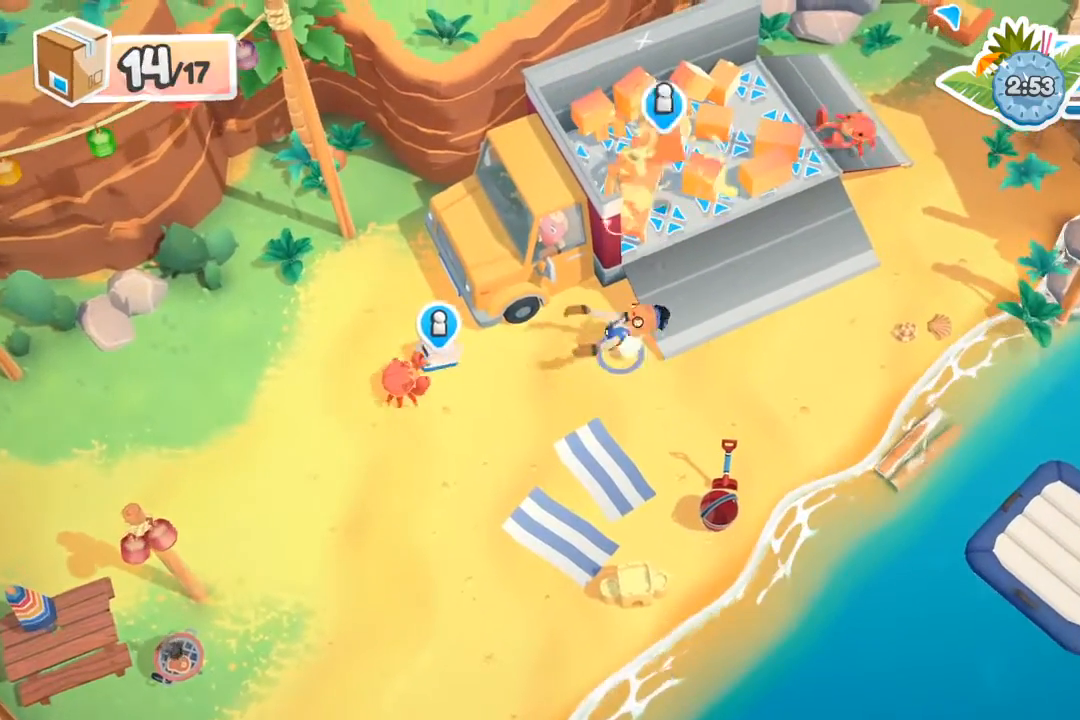
{"buttons": [], "left_stick": "left", "events": [[367, "X", "down"], [500, "X", "up"]]}
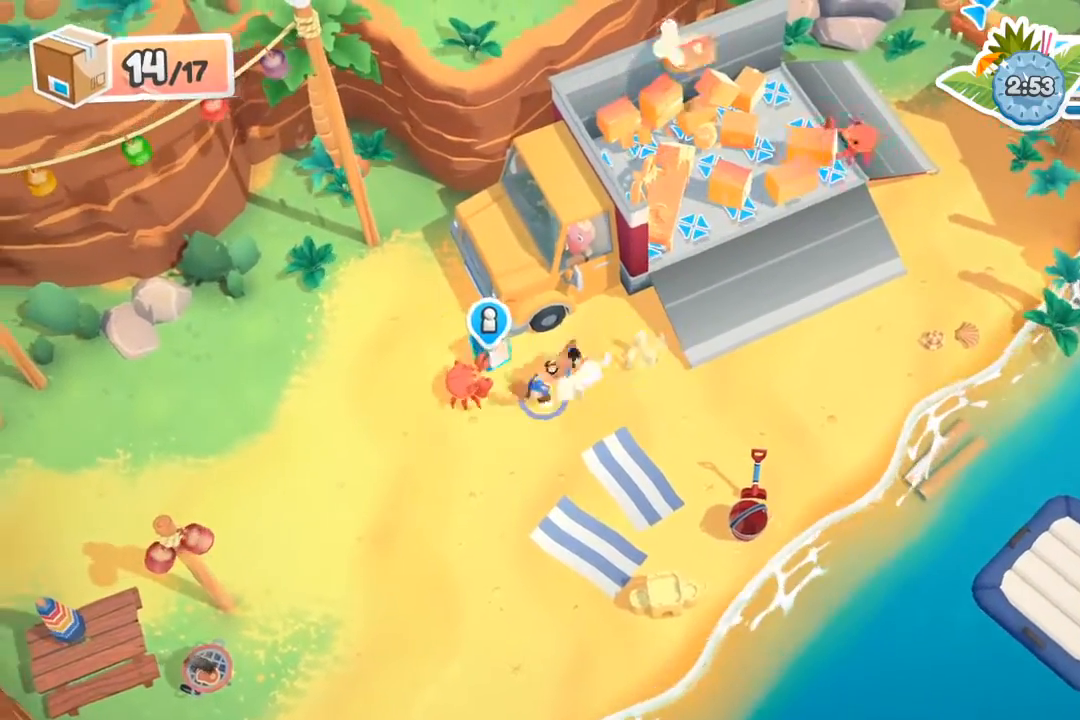
{"buttons": [], "left_stick": "up", "events": [[67, "X", "down"], [167, "X", "up"], [267, "left_stick", "down-left"], [367, "left_stick", "left"], [500, "left_stick", "up"]]}
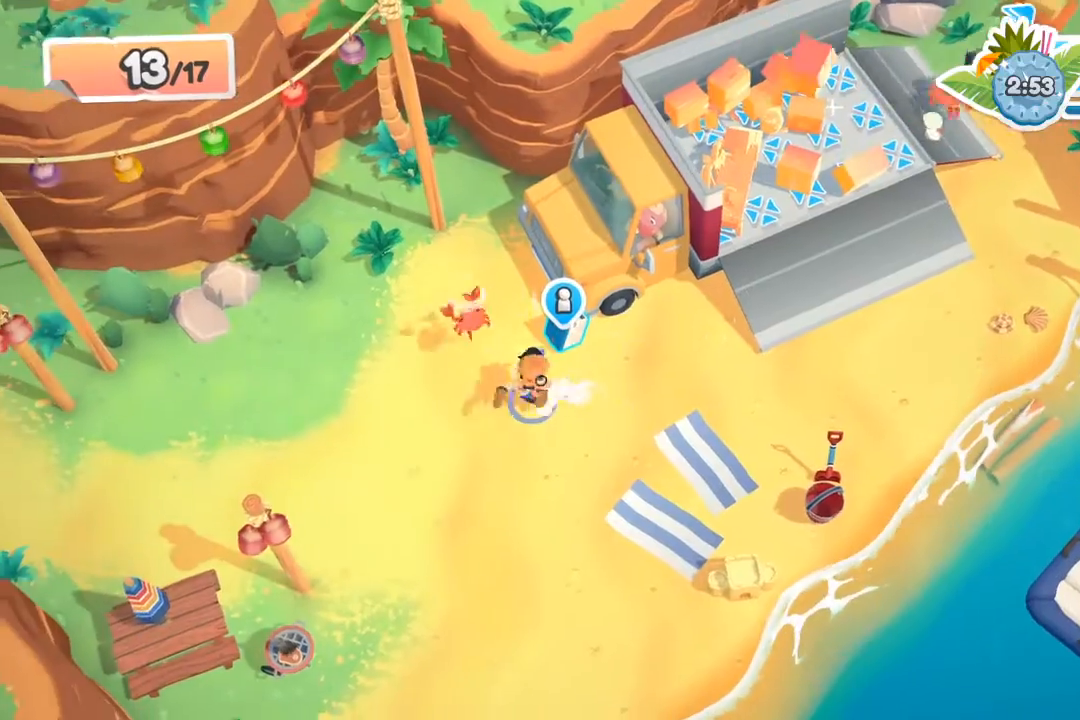
{"buttons": ["R2"], "left_stick": "right", "events": [[67, "left_stick", "up-right"], [100, "R2", "down"], [400, "left_stick", "right"]]}
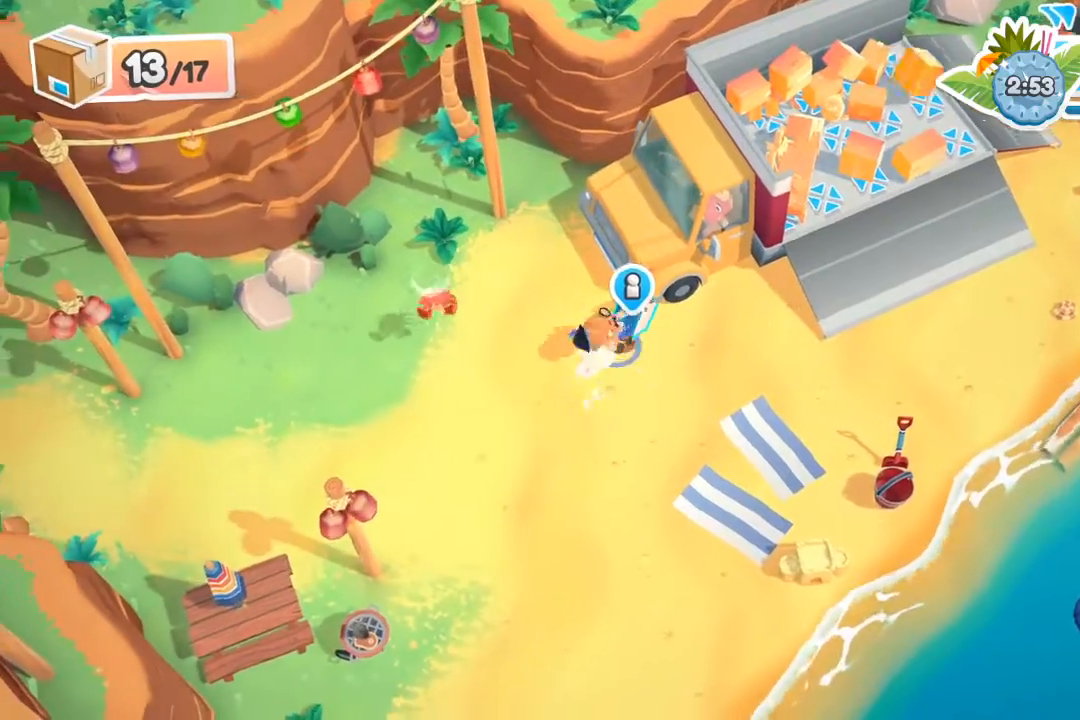
{"buttons": ["R2"], "left_stick": "right", "events": []}
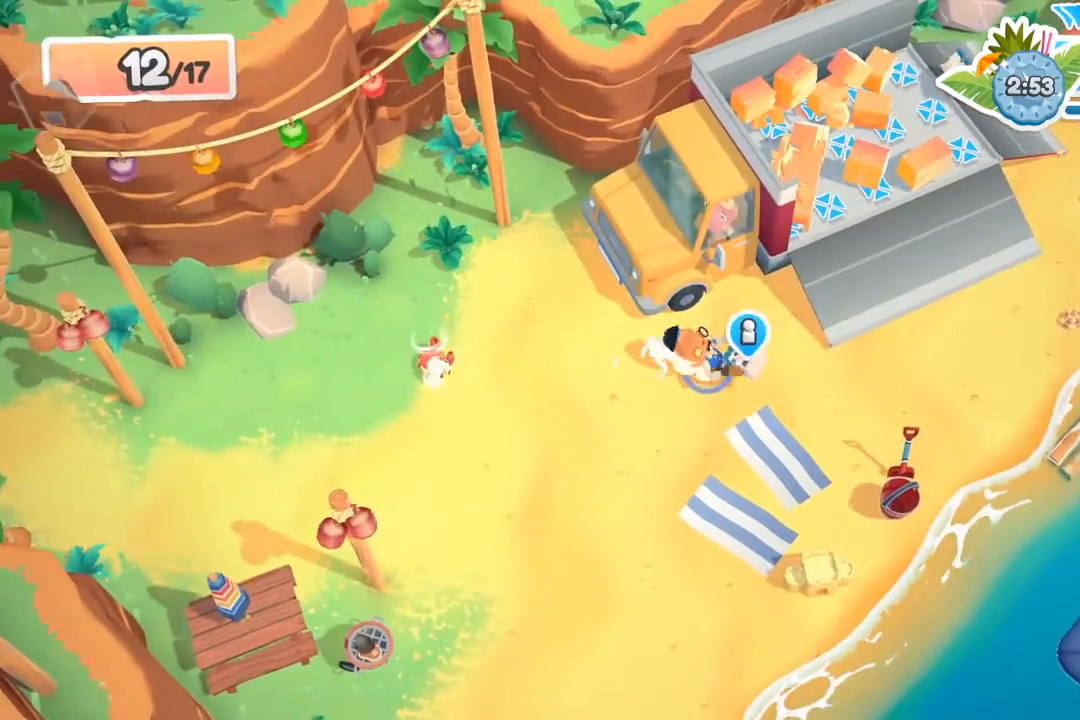
{"buttons": ["R2"], "left_stick": "up-right", "events": [[367, "left_stick", "up-right"]]}
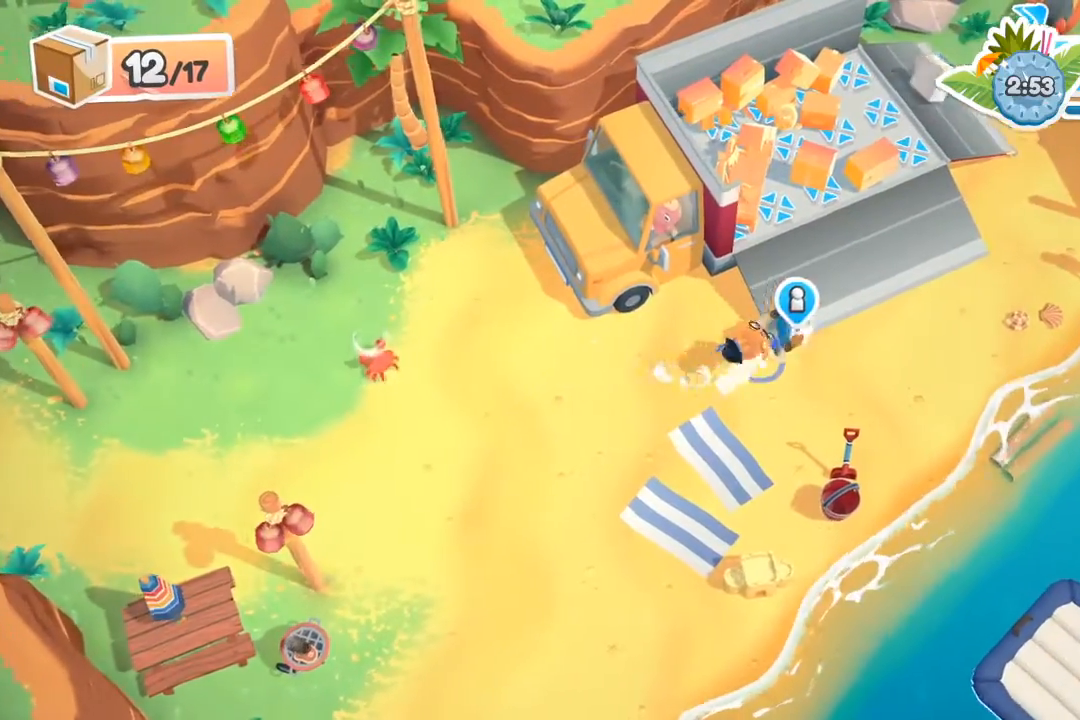
{"buttons": [], "left_stick": "up-right", "events": [[100, "left_stick", "up"], [200, "X", "down"], [267, "X", "up"], [300, "R2", "up"], [333, "left_stick", "up-right"]]}
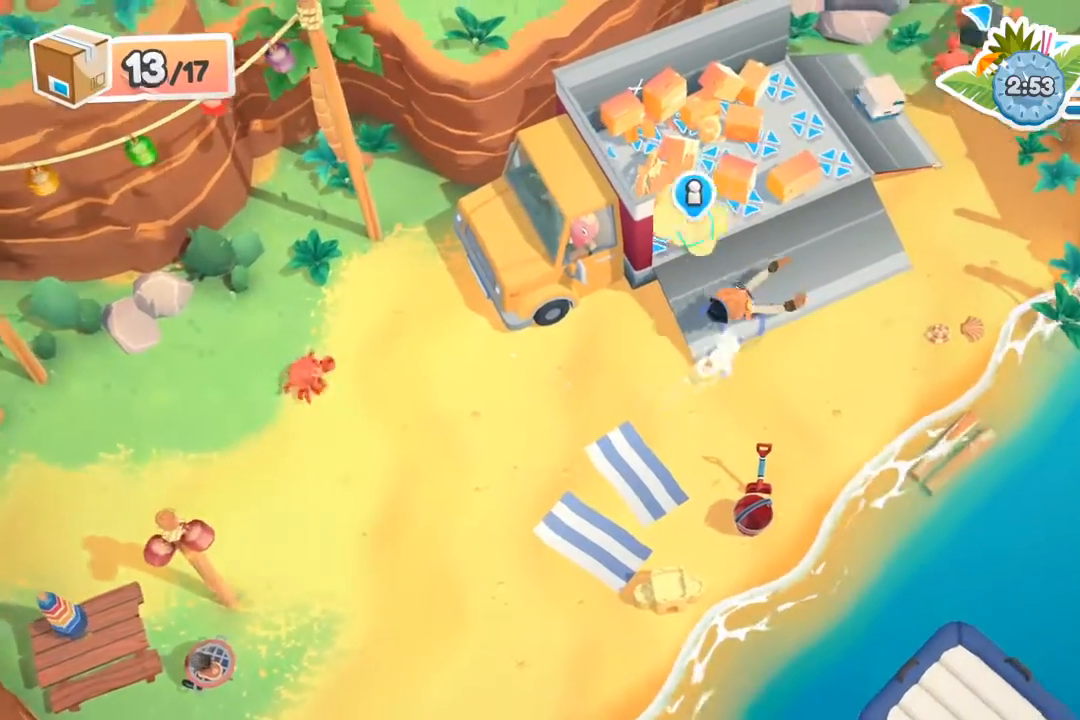
{"buttons": [], "left_stick": "up-right", "events": []}
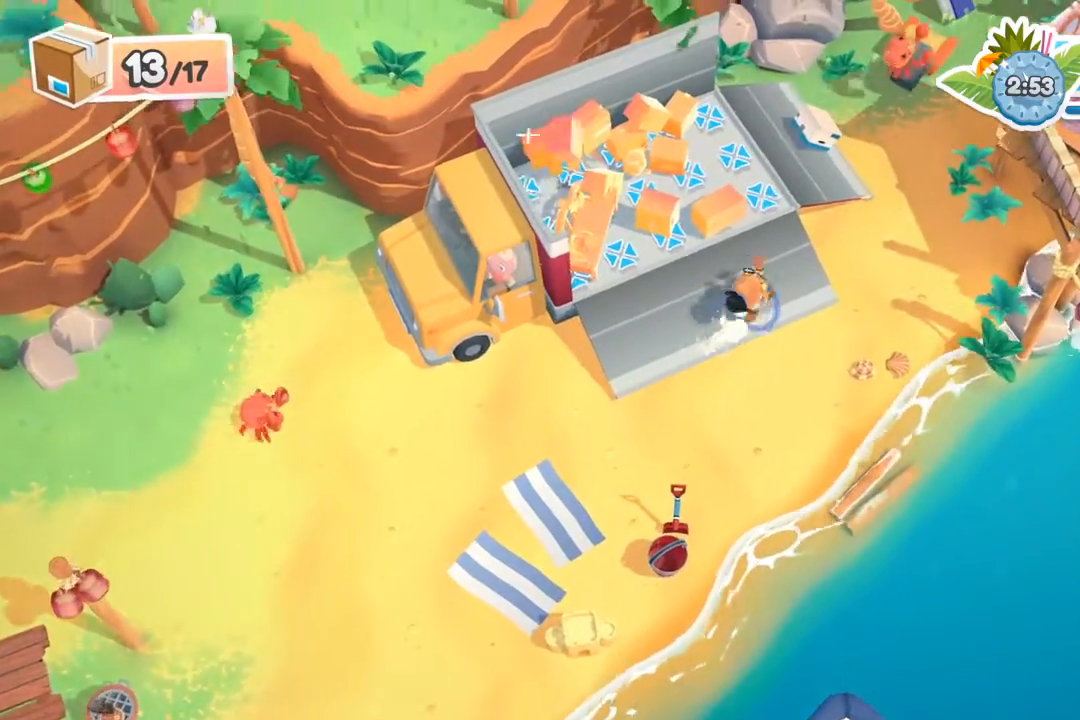
{"buttons": [], "left_stick": "up-right", "events": []}
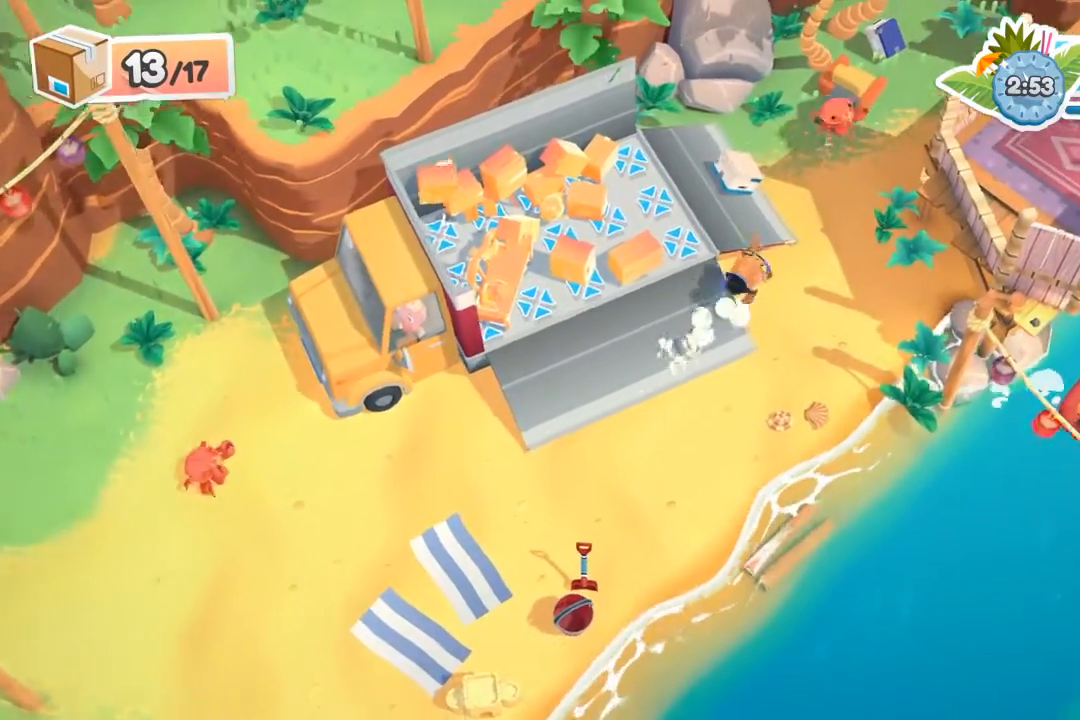
{"buttons": [], "left_stick": "up-left", "events": [[300, "left_stick", "up"], [400, "left_stick", "up-left"]]}
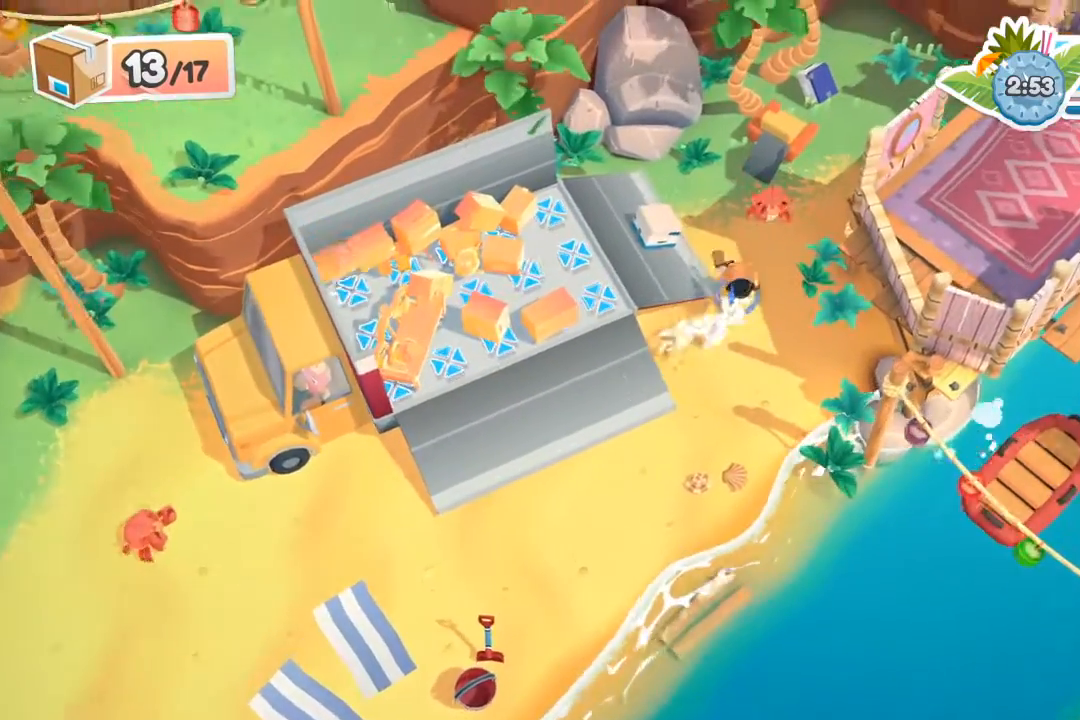
{"buttons": ["R2"], "left_stick": "down-left", "events": [[300, "left_stick", "left"], [400, "A", "down"], [400, "R2", "down"], [400, "X", "down"], [433, "left_stick", "down-left"], [467, "A", "up"], [467, "X", "up"]]}
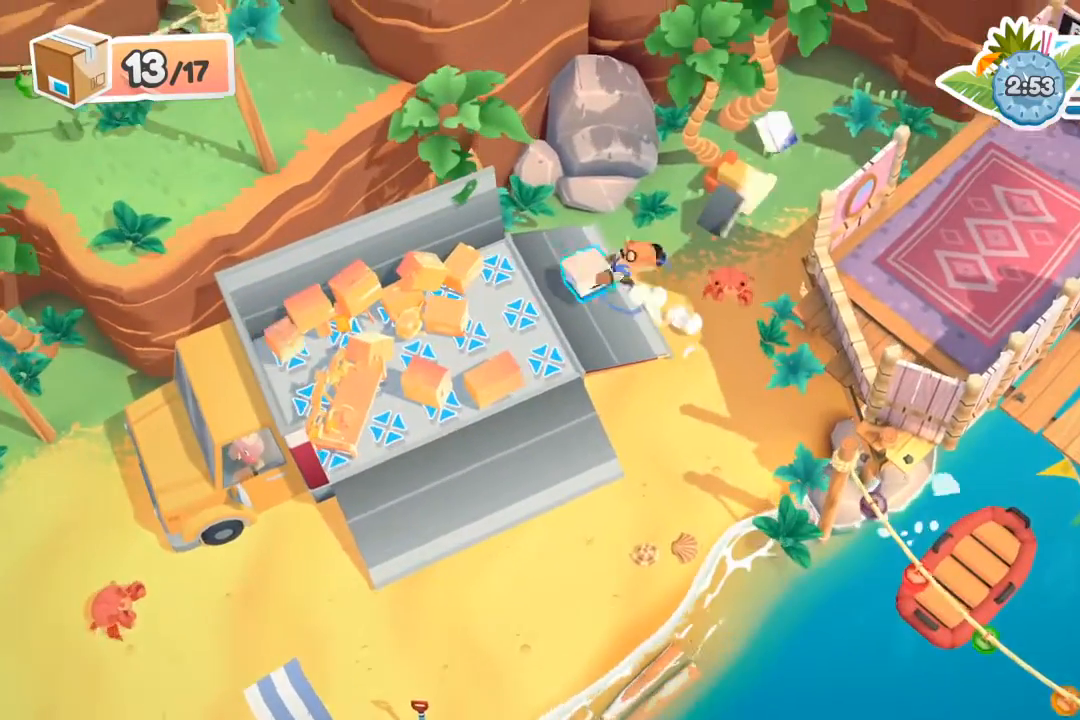
{"buttons": ["R2"], "left_stick": "up-right", "events": [[33, "R2", "up"], [100, "left_stick", "up-right"], [433, "R2", "down"]]}